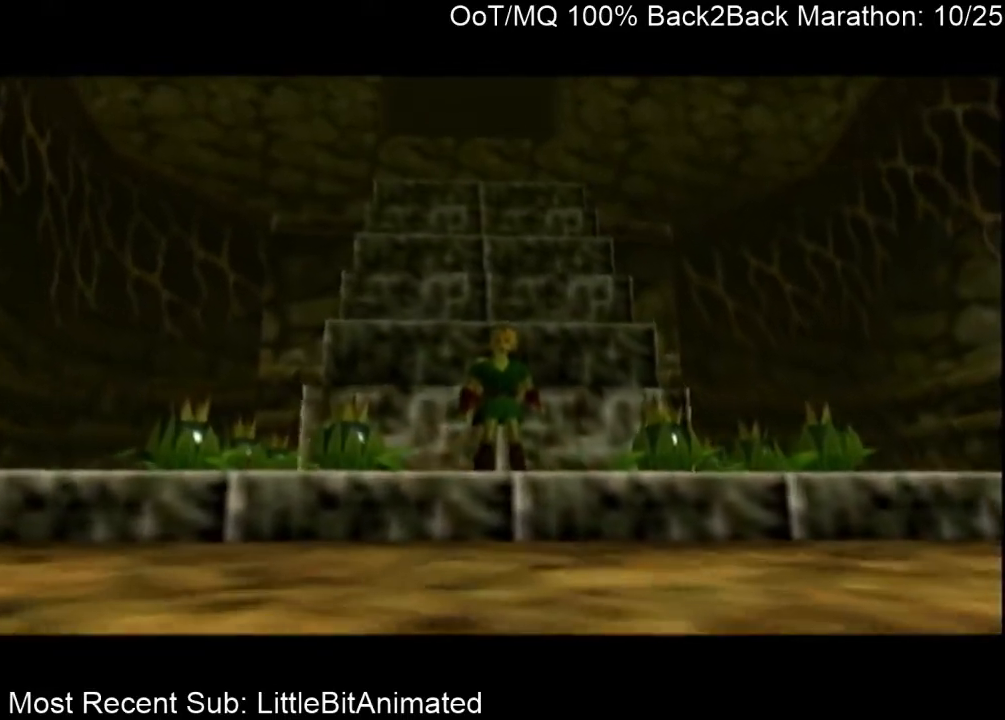
Gameplay with a controller (Nintendo layout); each line is a JSON object with the inputs held at the frame after it. "events" lists button and stick changes between this image and that frame as [ms after this image, input, new state], when the widget could be followed in between. Not read: L3 R3.
{"buttons": ["L1"], "left_stick": "center", "right_stick": "center", "events": [[400, "L1", "down"]]}
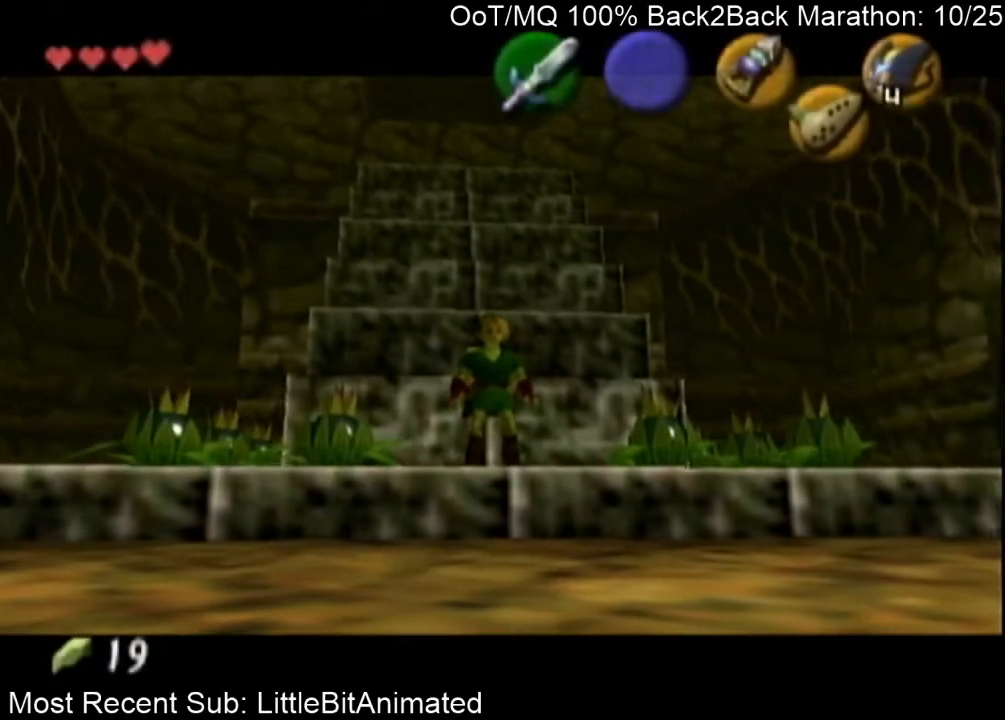
{"buttons": ["L1"], "left_stick": "center", "right_stick": "center", "events": [[133, "L1", "up"], [433, "L1", "down"]]}
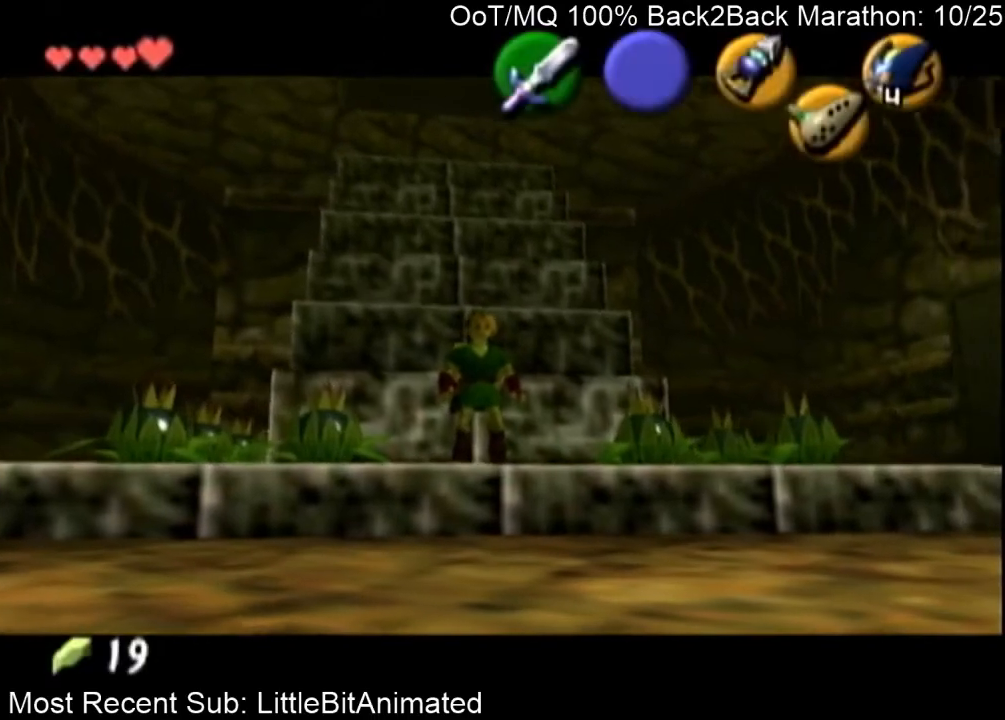
{"buttons": [], "left_stick": "center", "right_stick": "center", "events": [[367, "L1", "up"]]}
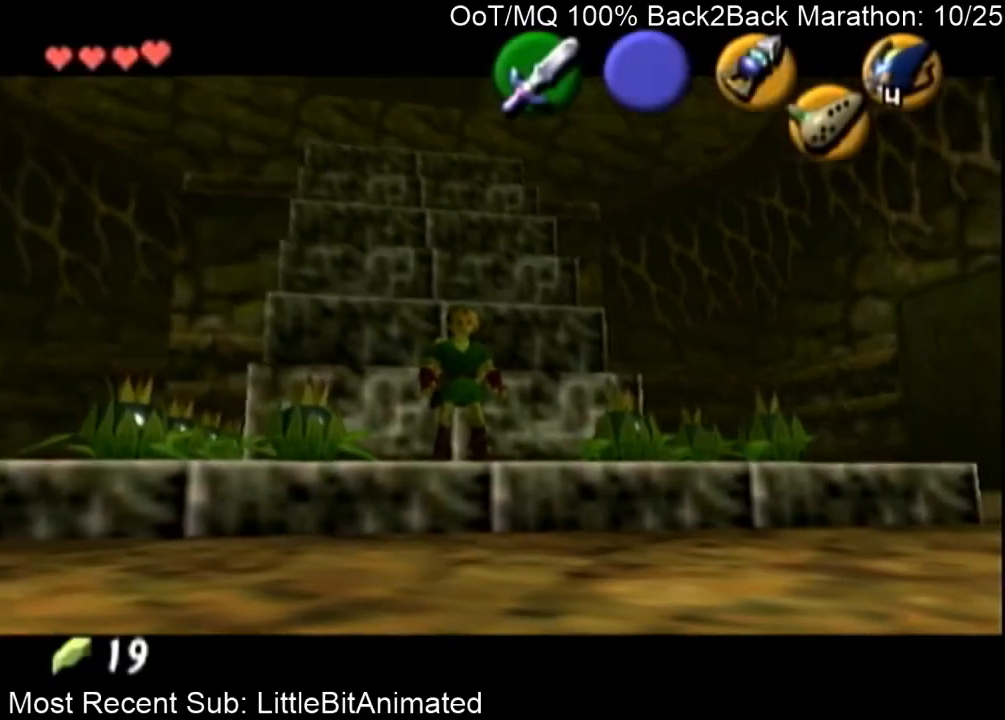
{"buttons": [], "left_stick": "center", "right_stick": "center", "events": []}
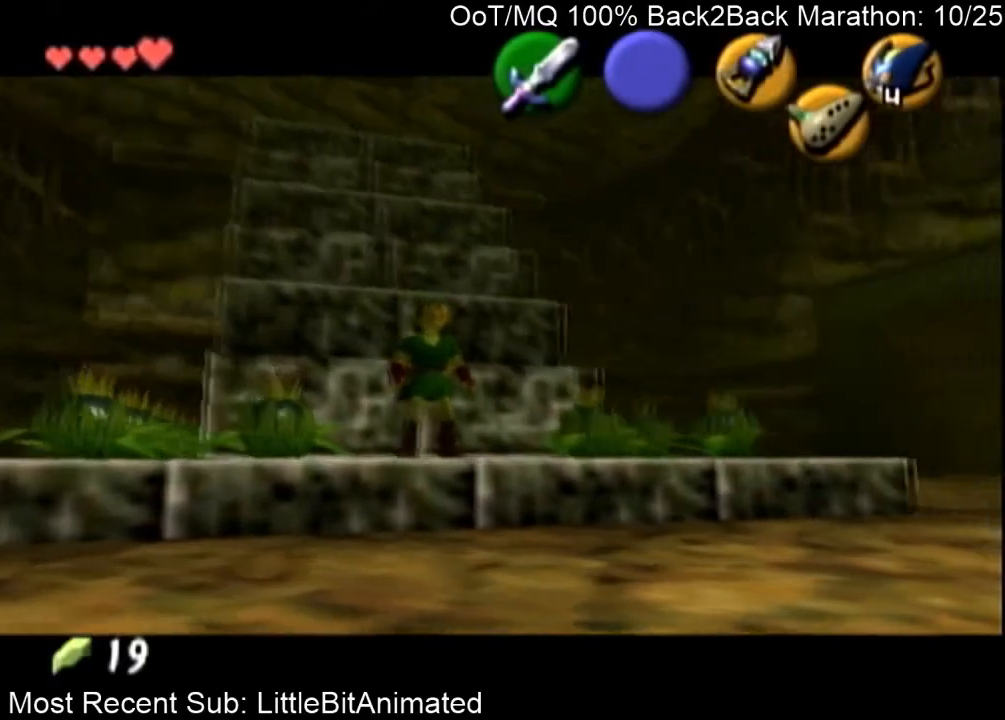
{"buttons": ["L1", "R1"], "left_stick": "down", "right_stick": "down-left", "events": [[467, "L1", "down"], [500, "R1", "down"], [500, "left_stick", "down"], [500, "right_stick", "down-left"]]}
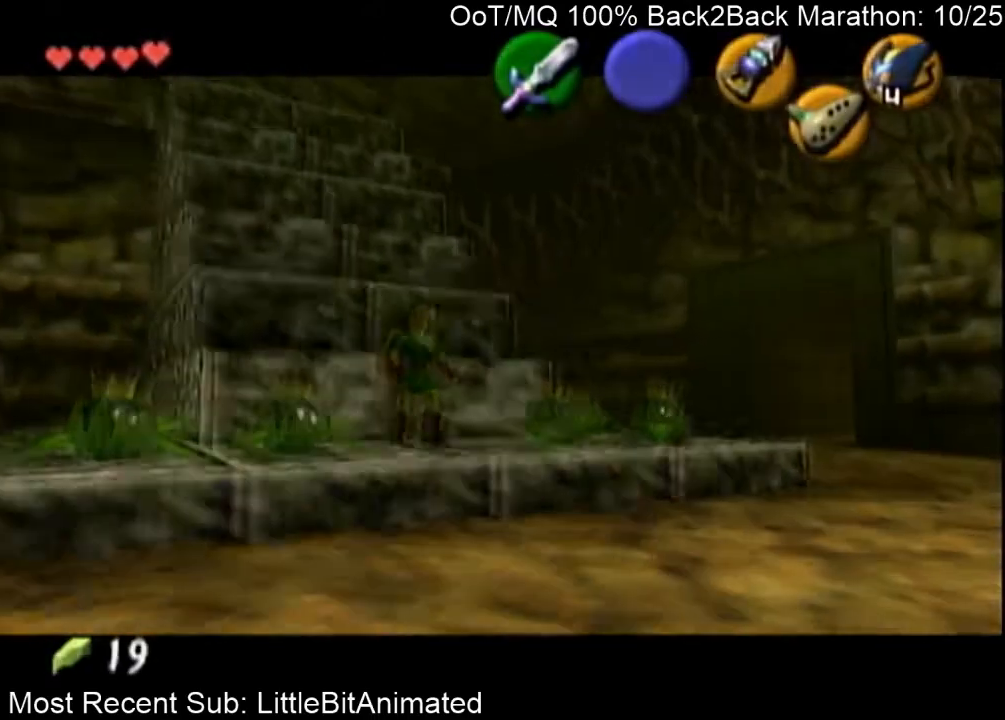
{"buttons": ["A", "L1"], "left_stick": "down", "right_stick": "center", "events": [[33, "R1", "up"], [33, "left_stick", "center"], [33, "right_stick", "center"], [67, "left_stick", "down"], [133, "A", "down"], [167, "A", "up"], [300, "A", "down"], [367, "A", "up"], [500, "A", "down"]]}
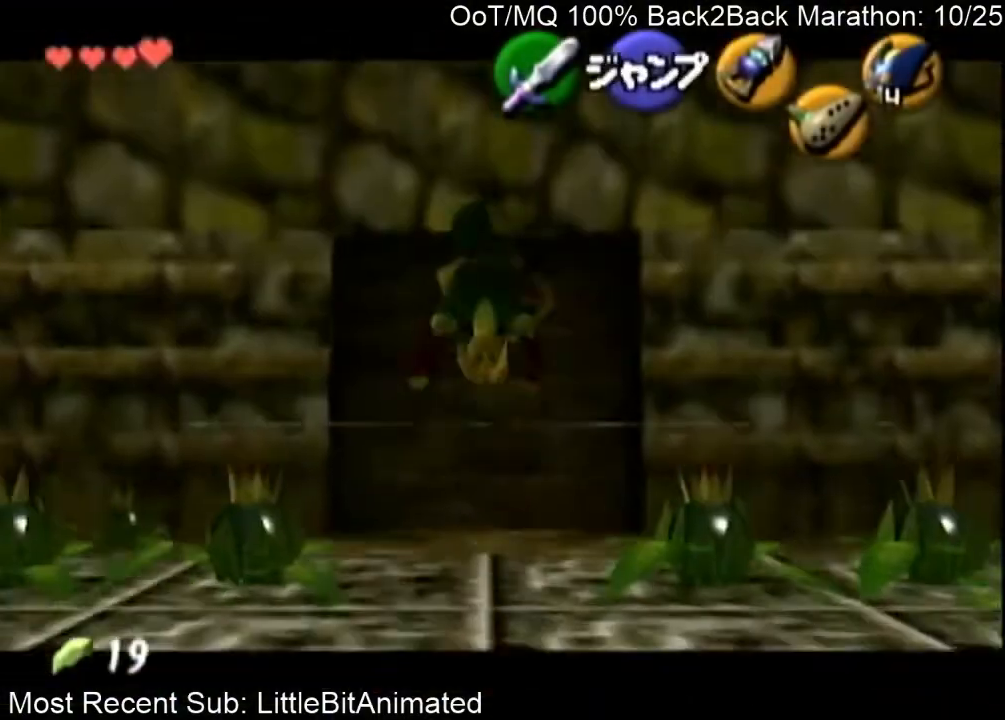
{"buttons": ["L1"], "left_stick": "down", "right_stick": "center", "events": [[33, "A", "up"], [133, "A", "down"], [167, "A", "up"], [267, "A", "down"], [333, "A", "up"], [400, "A", "down"], [500, "A", "up"]]}
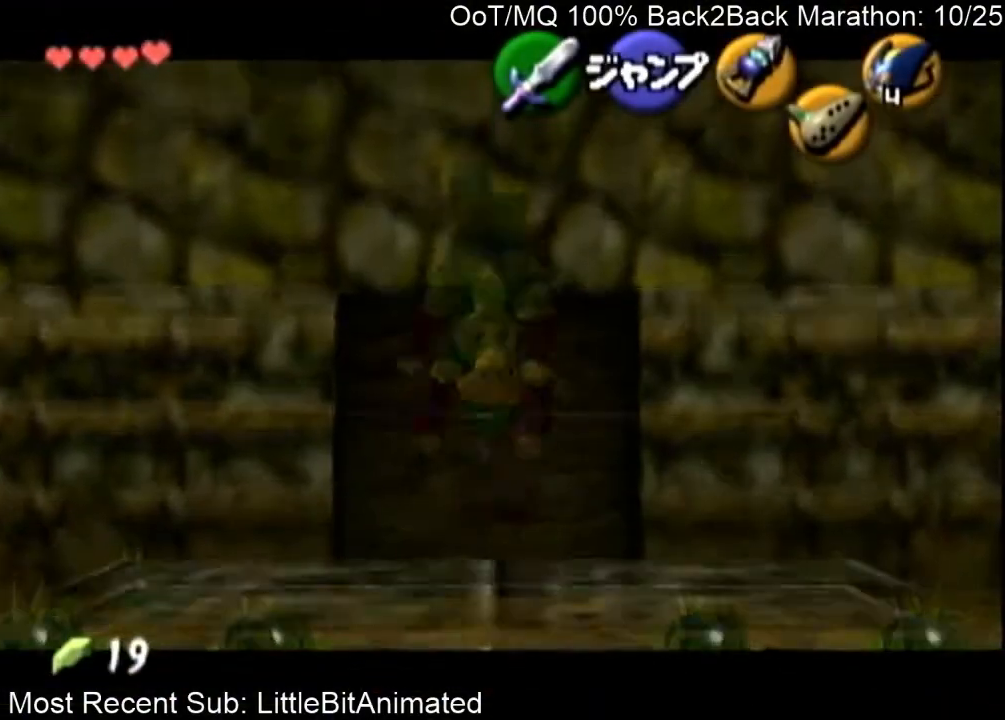
{"buttons": ["L1"], "left_stick": "down", "right_stick": "center", "events": [[67, "A", "down"], [100, "A", "up"], [200, "A", "down"], [267, "A", "up"], [367, "A", "down"], [433, "A", "up"]]}
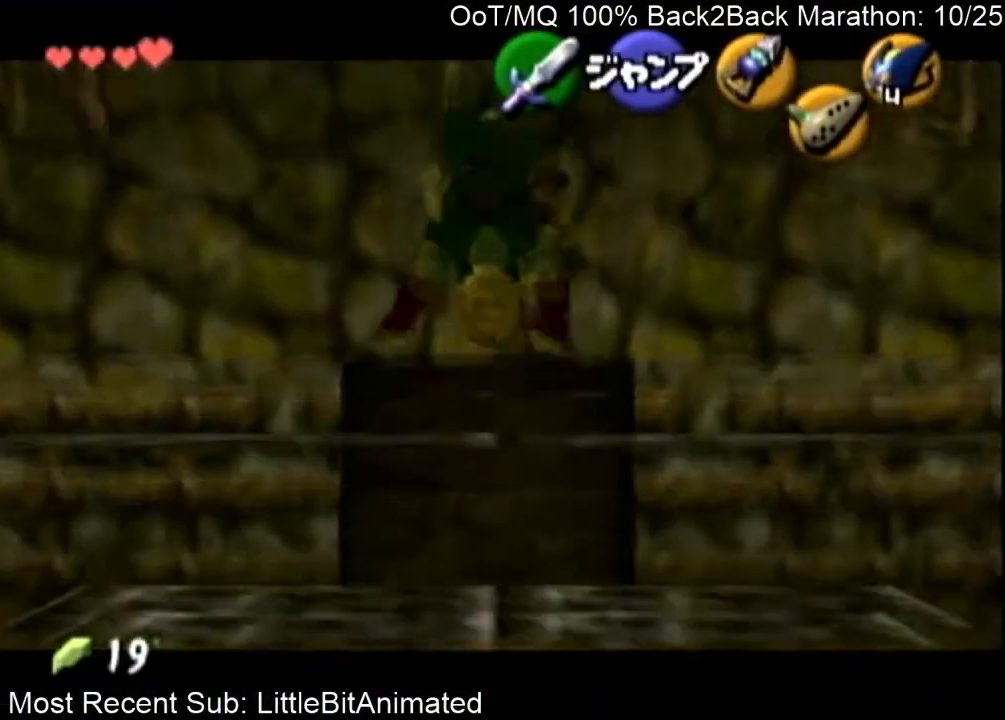
{"buttons": ["A", "L1"], "left_stick": "down", "right_stick": "center", "events": [[33, "A", "down"], [100, "A", "up"], [133, "A", "down"], [233, "A", "up"], [300, "A", "down"], [367, "A", "up"], [433, "A", "down"]]}
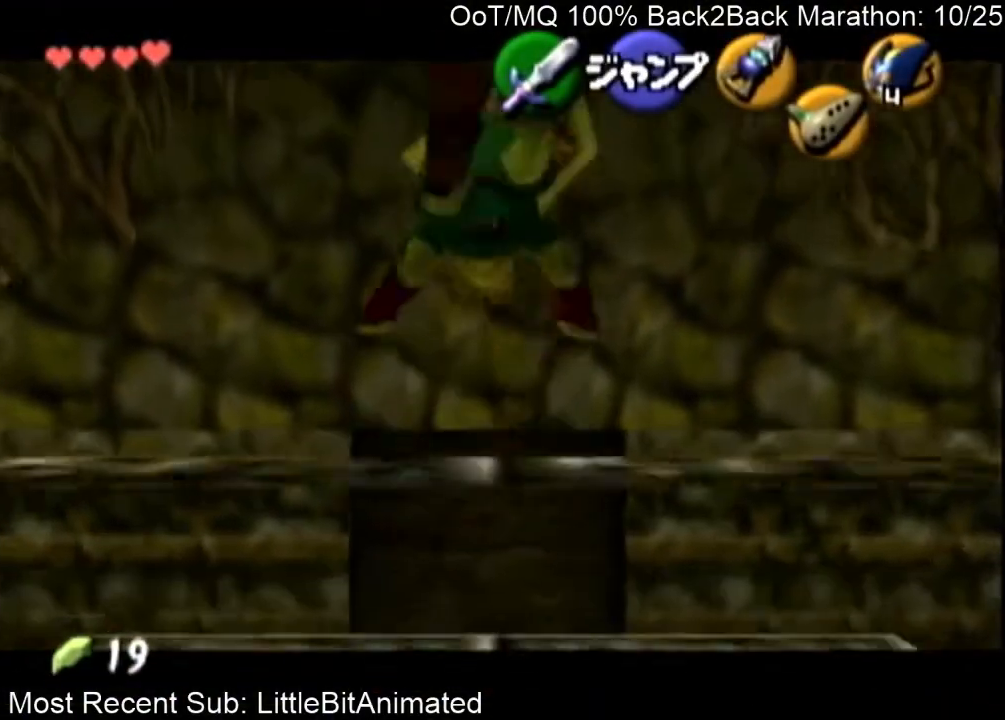
{"buttons": ["L1"], "left_stick": "down", "right_stick": "center", "events": [[33, "A", "up"], [133, "A", "down"], [167, "A", "up"], [267, "A", "down"], [333, "A", "up"], [433, "A", "down"], [500, "A", "up"]]}
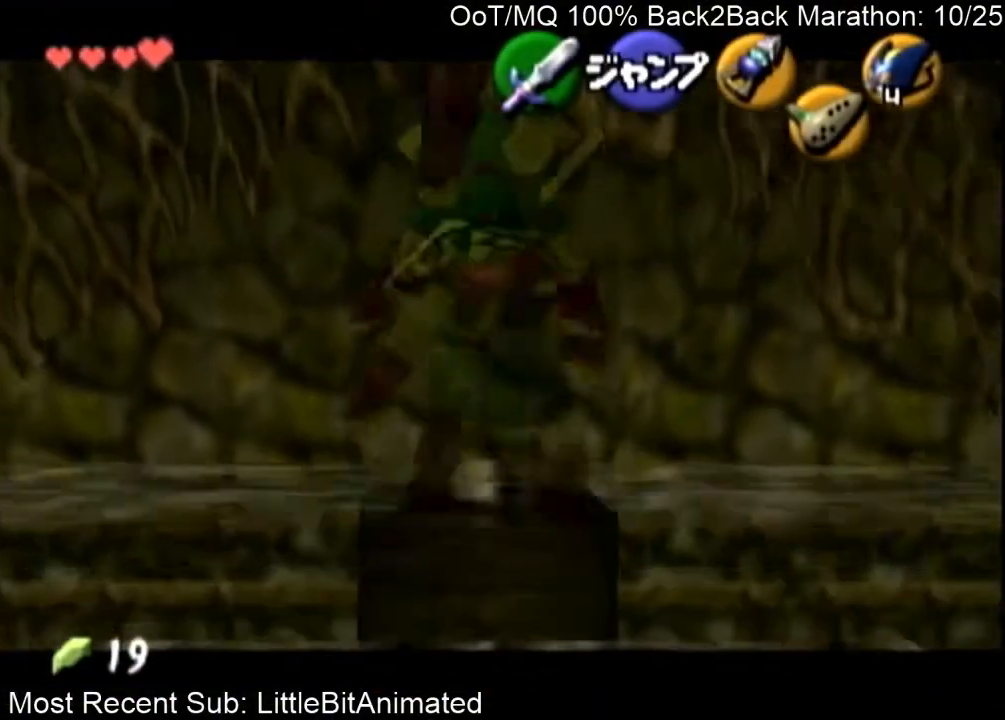
{"buttons": ["L1"], "left_stick": "center", "right_stick": "center", "events": [[33, "A", "down"], [100, "A", "up"], [133, "L1", "up"], [433, "L1", "down"], [433, "left_stick", "center"]]}
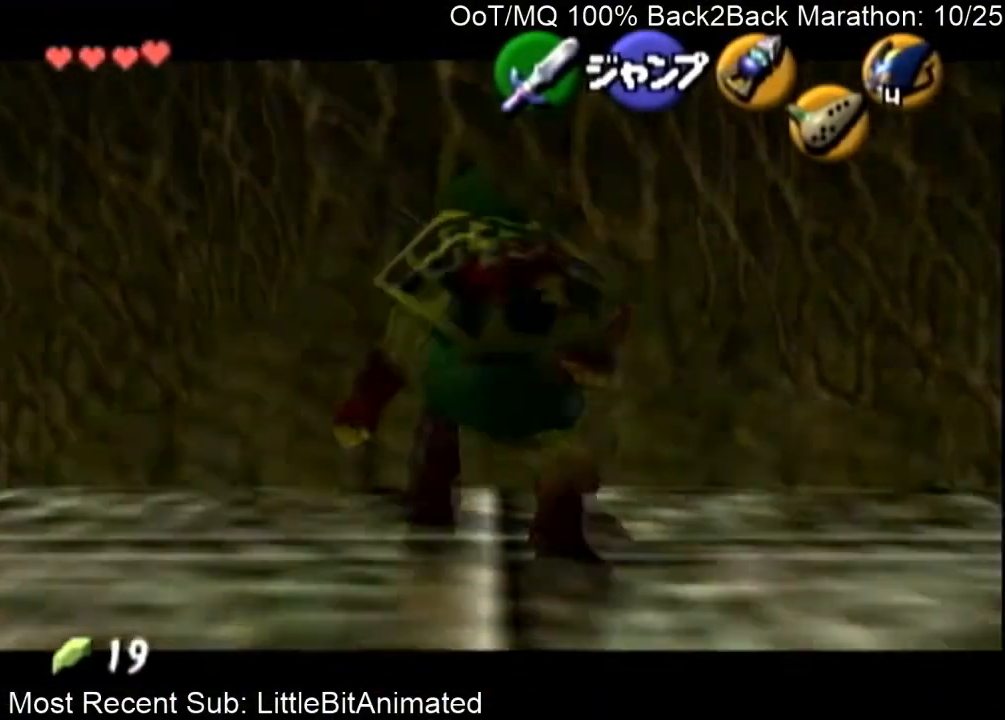
{"buttons": [], "left_stick": "up-left", "right_stick": "center", "events": [[67, "L1", "up"], [233, "left_stick", "up-left"]]}
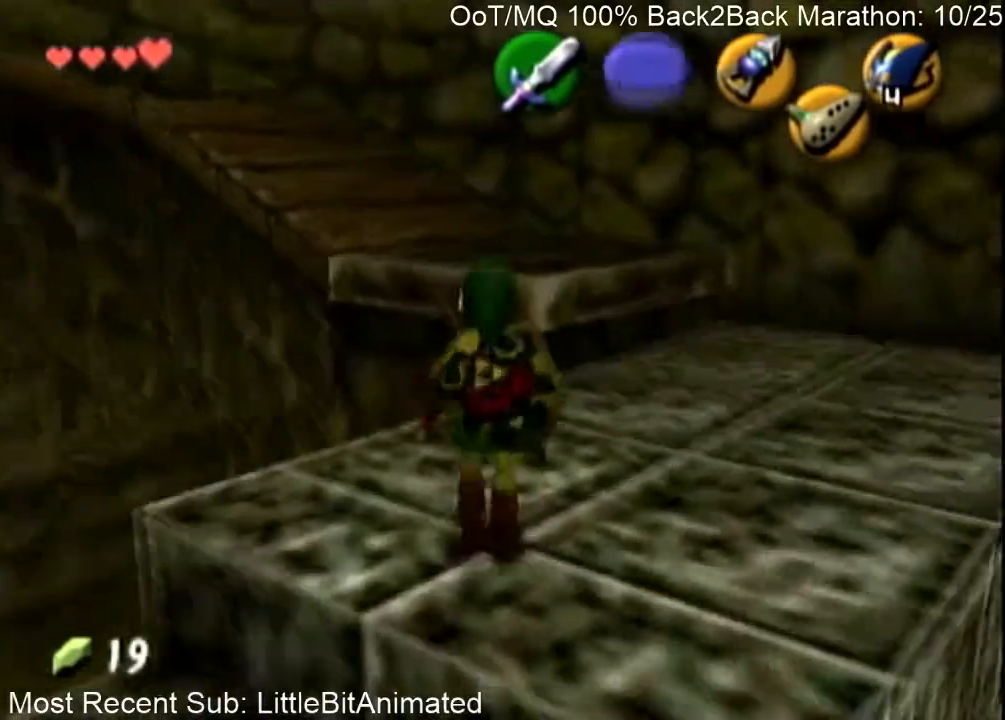
{"buttons": ["A"], "left_stick": "up-left", "right_stick": "center", "events": [[267, "A", "down"], [367, "A", "up"], [467, "A", "down"]]}
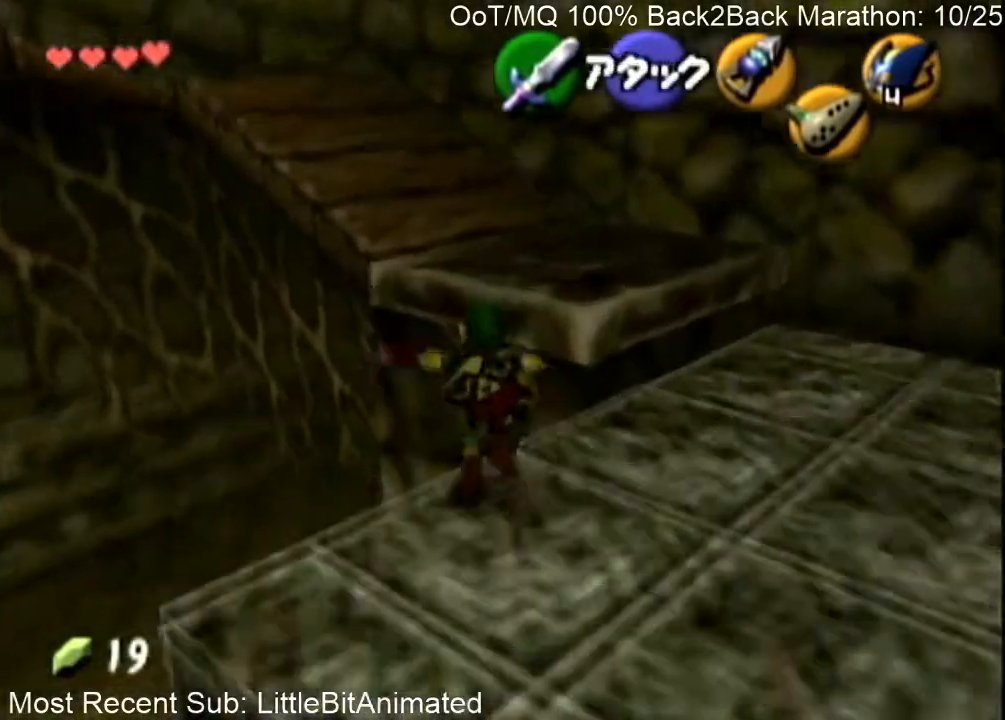
{"buttons": [], "left_stick": "up-left", "right_stick": "center", "events": [[33, "A", "up"], [67, "left_stick", "up"], [433, "left_stick", "up-left"]]}
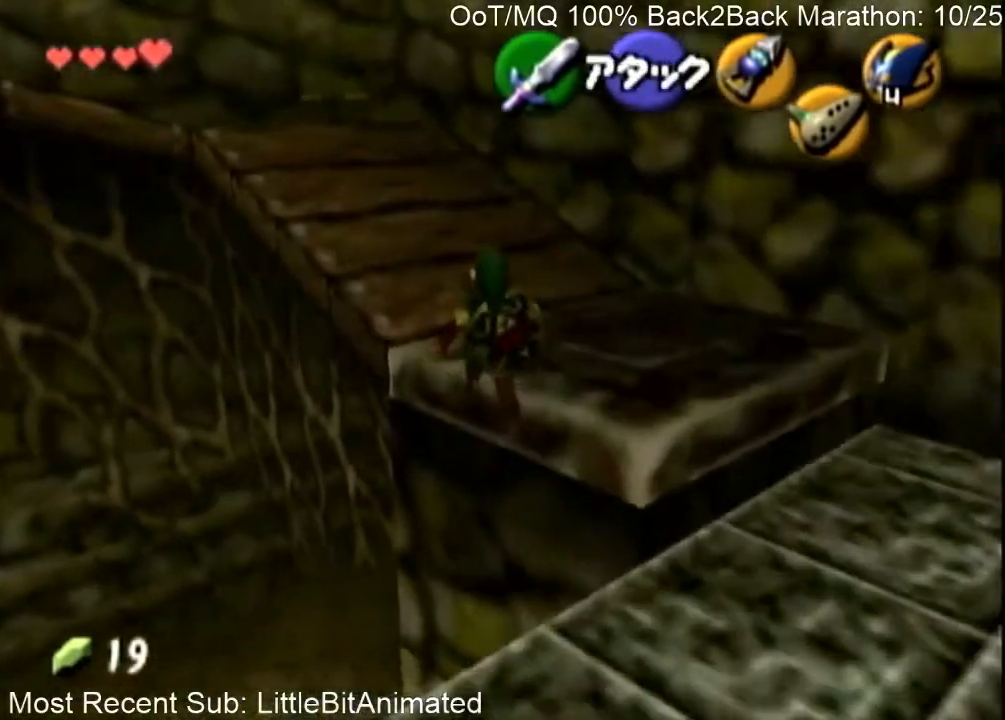
{"buttons": [], "left_stick": "up-left", "right_stick": "center", "events": [[300, "A", "down"], [333, "L1", "down"], [433, "A", "up"], [500, "L1", "up"]]}
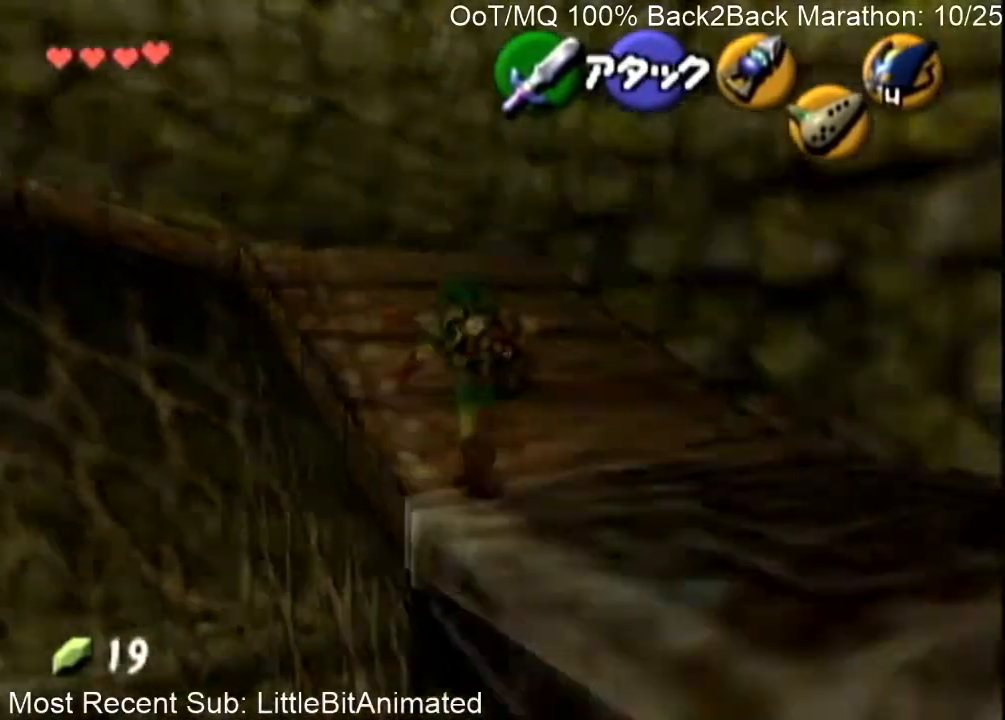
{"buttons": [], "left_stick": "up-left", "right_stick": "center", "events": [[33, "left_stick", "up"], [367, "left_stick", "up-left"]]}
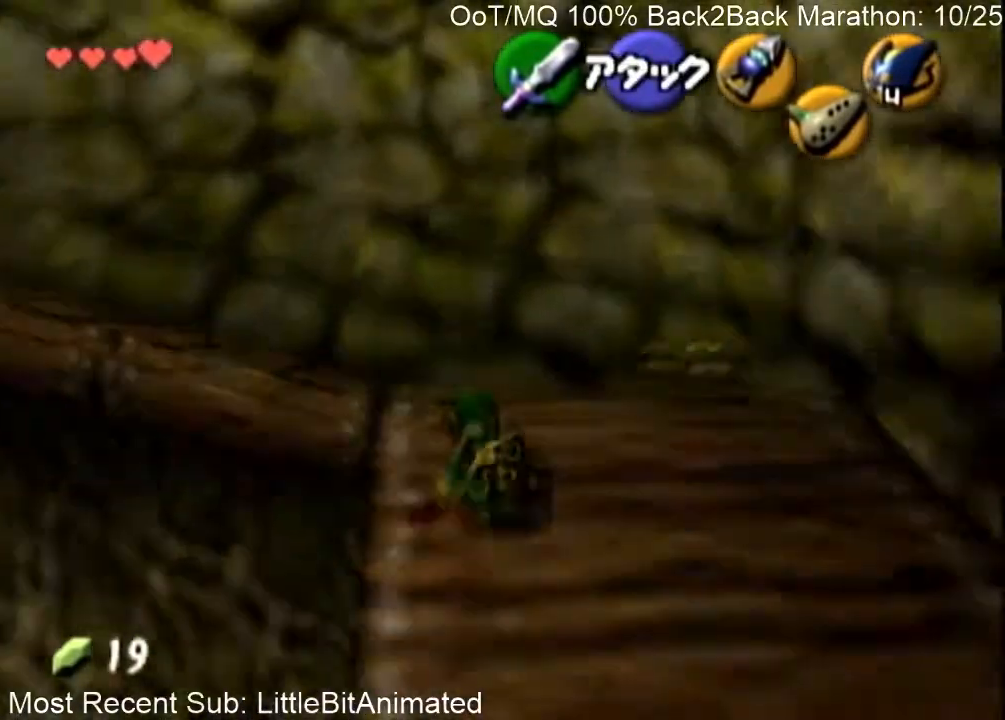
{"buttons": [], "left_stick": "left", "right_stick": "center", "events": [[333, "left_stick", "left"]]}
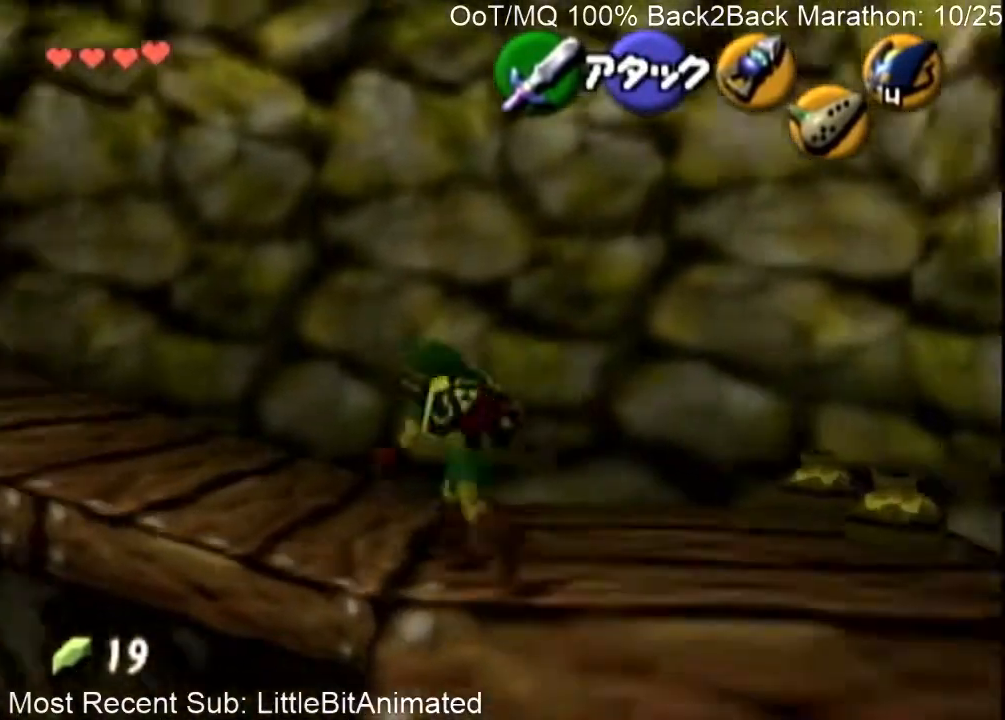
{"buttons": [], "left_stick": "up", "right_stick": "center", "events": [[167, "A", "down"], [167, "L1", "down"], [167, "left_stick", "up-left"], [267, "L1", "up"], [267, "left_stick", "up"], [300, "A", "up"]]}
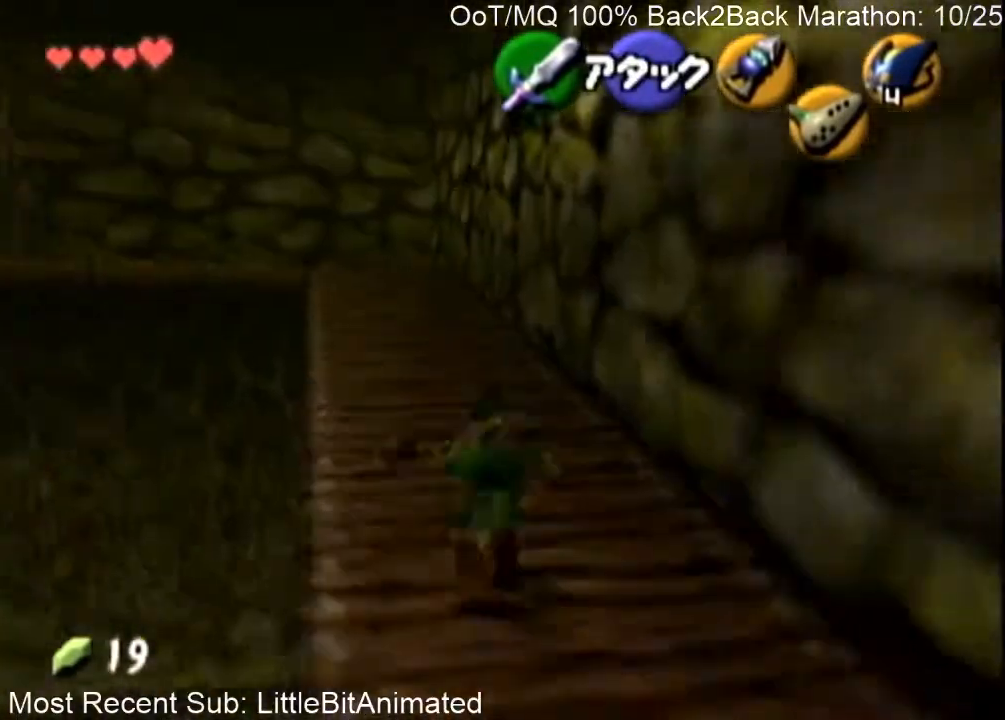
{"buttons": [], "left_stick": "up-left", "right_stick": "center", "events": [[33, "left_stick", "up-left"]]}
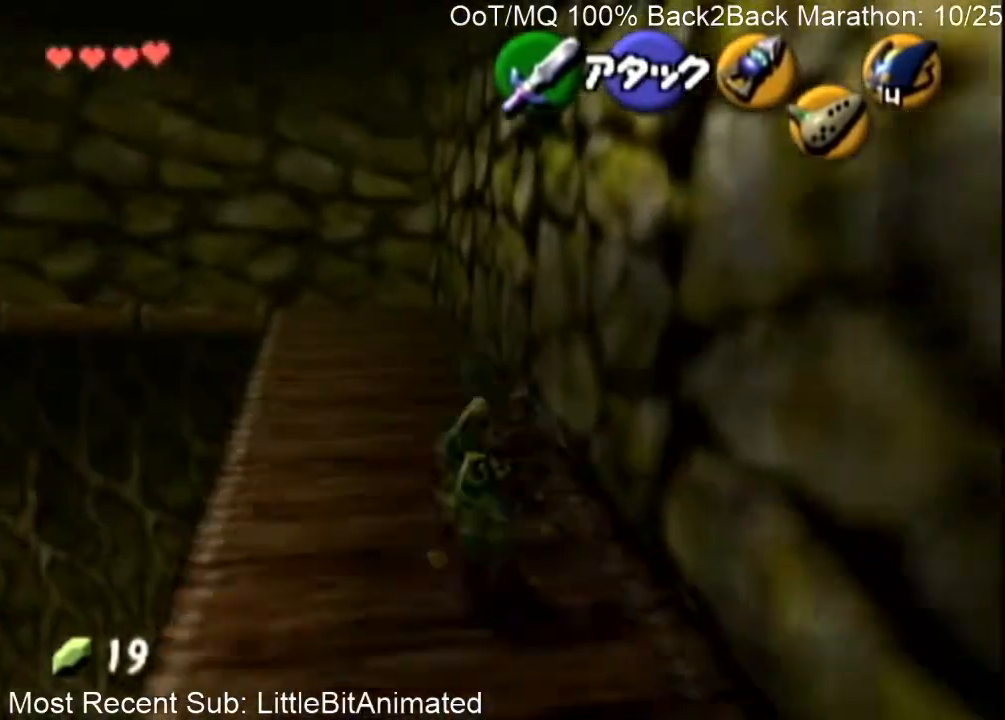
{"buttons": [], "left_stick": "up-left", "right_stick": "center", "events": [[33, "A", "down"], [100, "A", "up"], [200, "A", "down"], [300, "A", "up"]]}
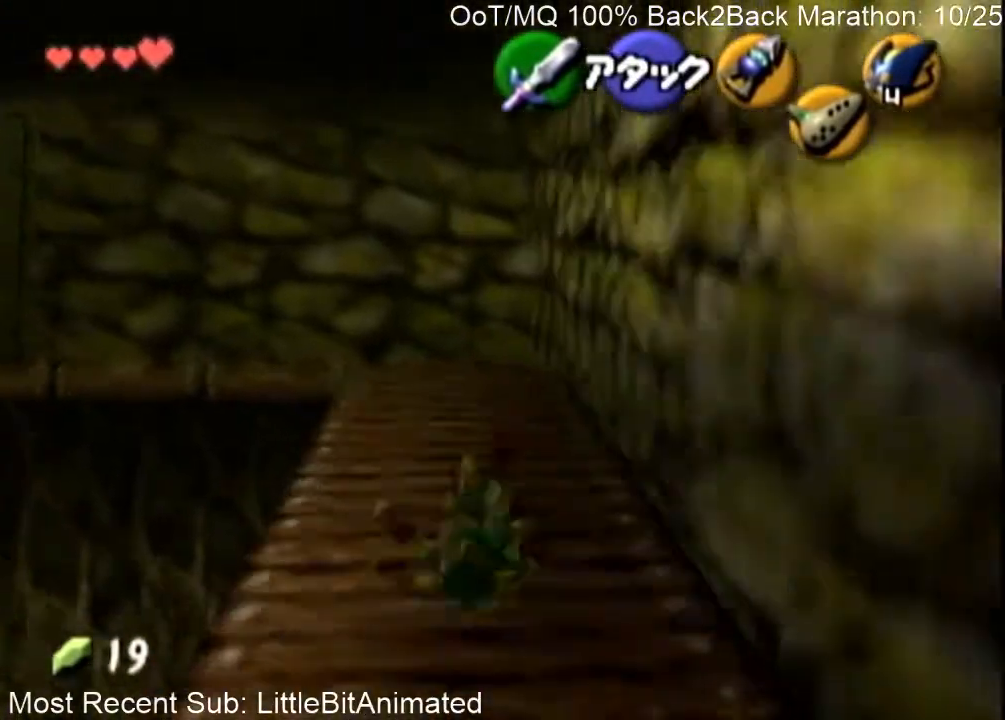
{"buttons": [], "left_stick": "up-left", "right_stick": "center", "events": [[400, "A", "down"], [500, "A", "up"]]}
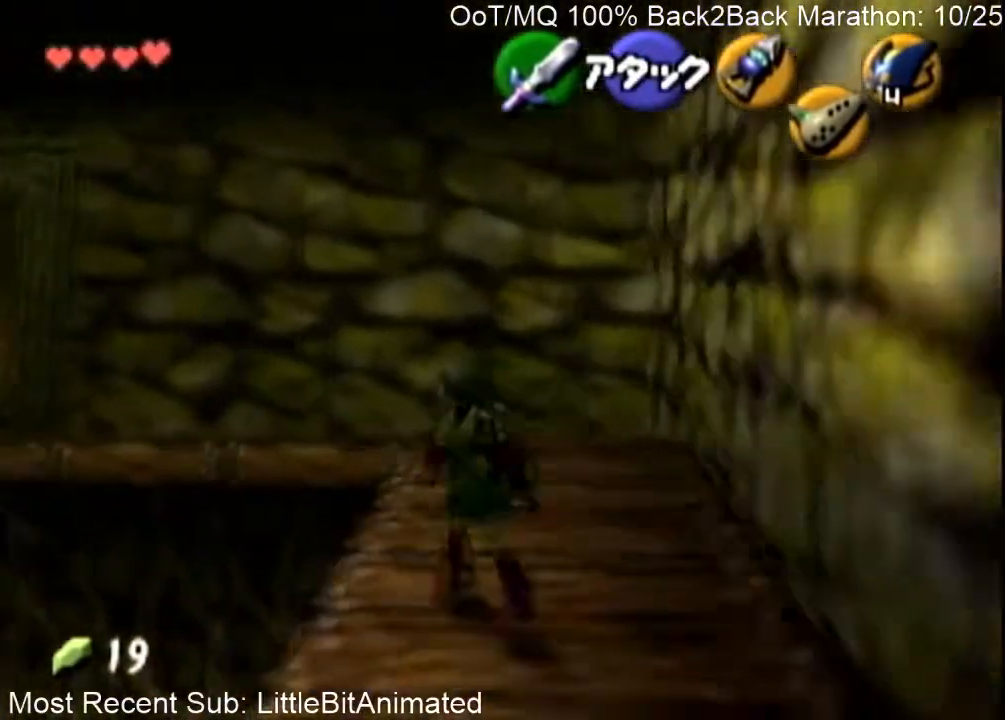
{"buttons": [], "left_stick": "up-left", "right_stick": "center", "events": [[100, "A", "down"], [167, "A", "up"]]}
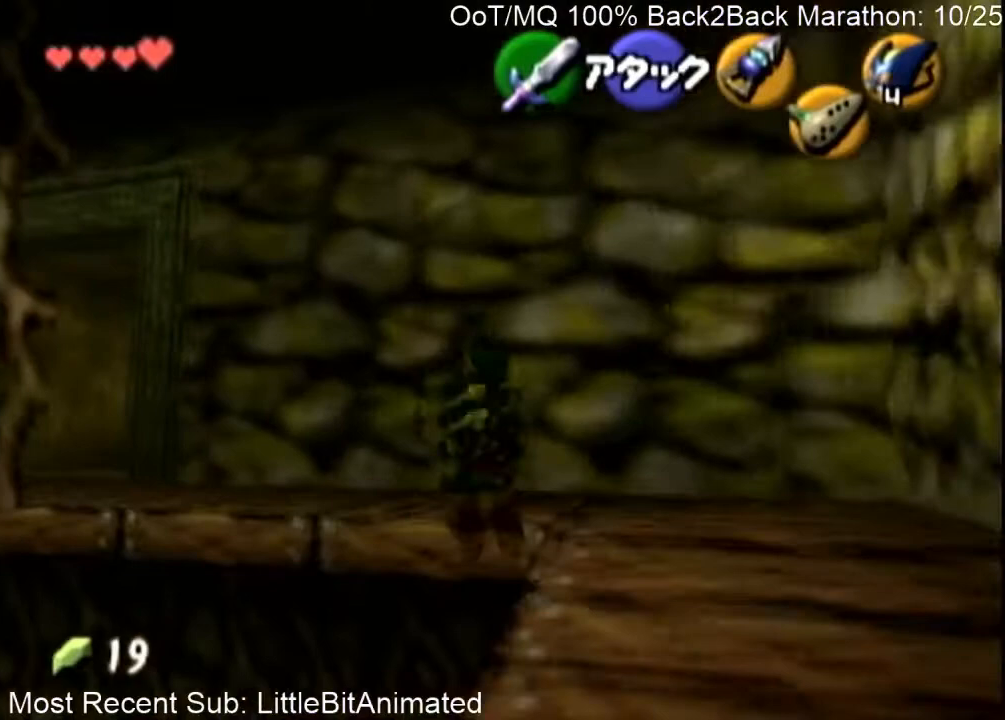
{"buttons": [], "left_stick": "up-left", "right_stick": "center", "events": []}
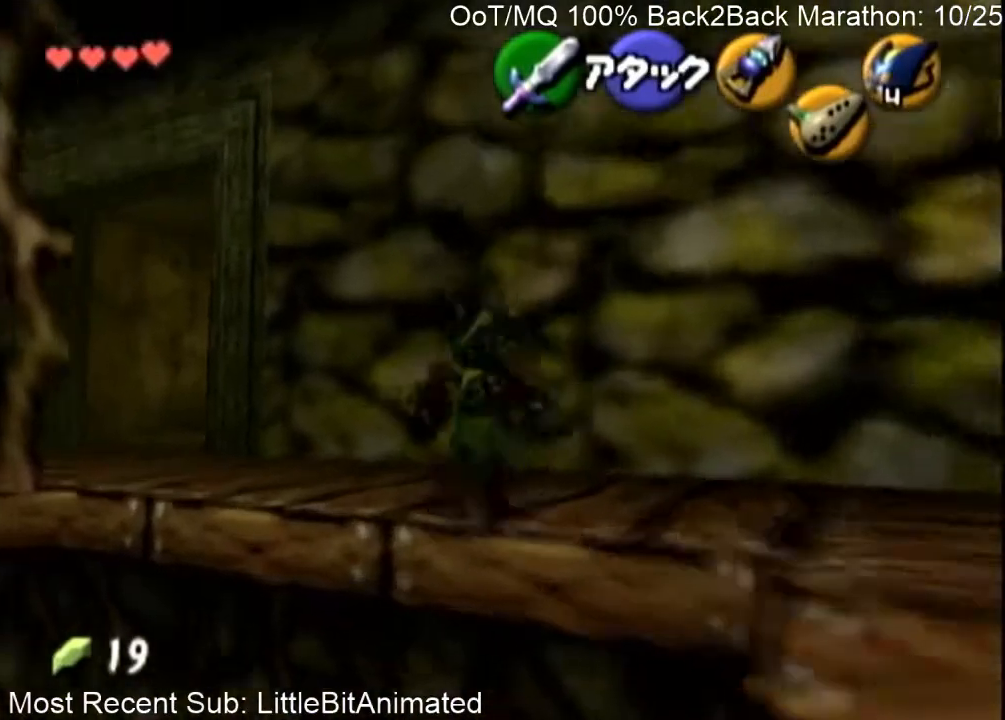
{"buttons": [], "left_stick": "up-left", "right_stick": "center", "events": [[167, "A", "down"], [267, "A", "up"], [367, "A", "down"], [467, "A", "up"]]}
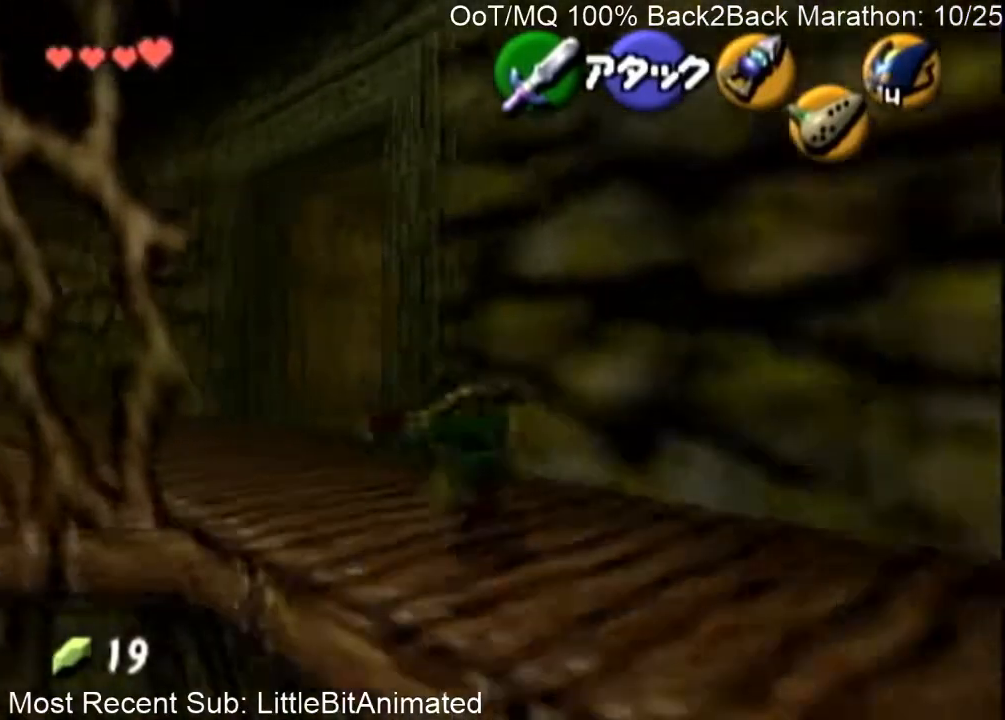
{"buttons": ["A"], "left_stick": "up-right", "right_stick": "center", "events": [[400, "left_stick", "up-right"], [500, "A", "down"]]}
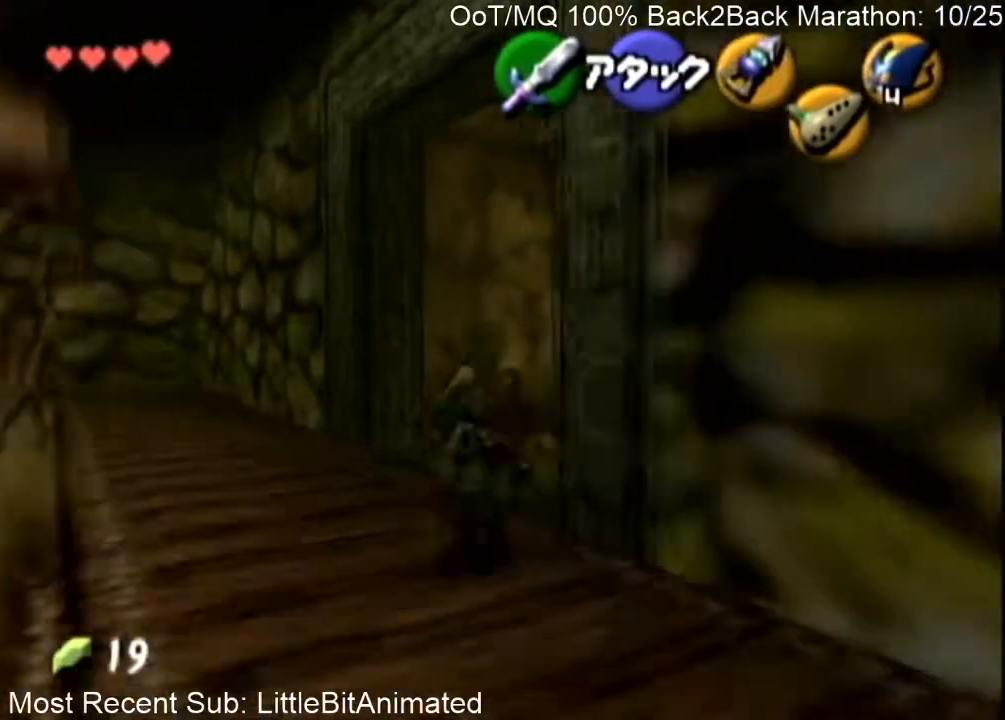
{"buttons": [], "left_stick": "up-right", "right_stick": "center", "events": [[100, "A", "up"]]}
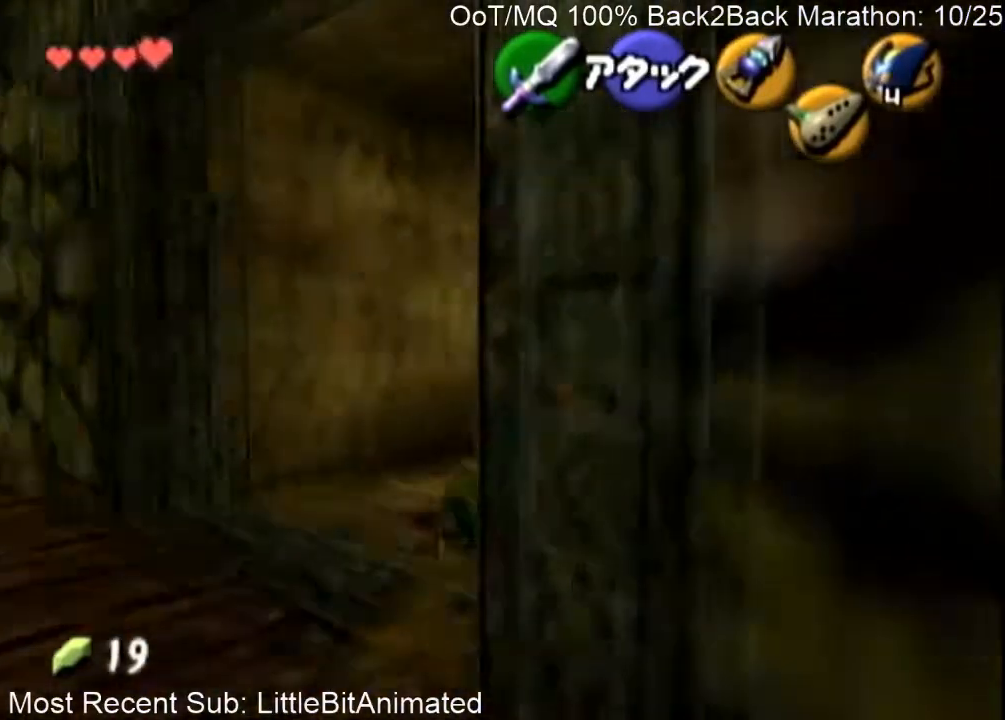
{"buttons": [], "left_stick": "up-right", "right_stick": "center", "events": []}
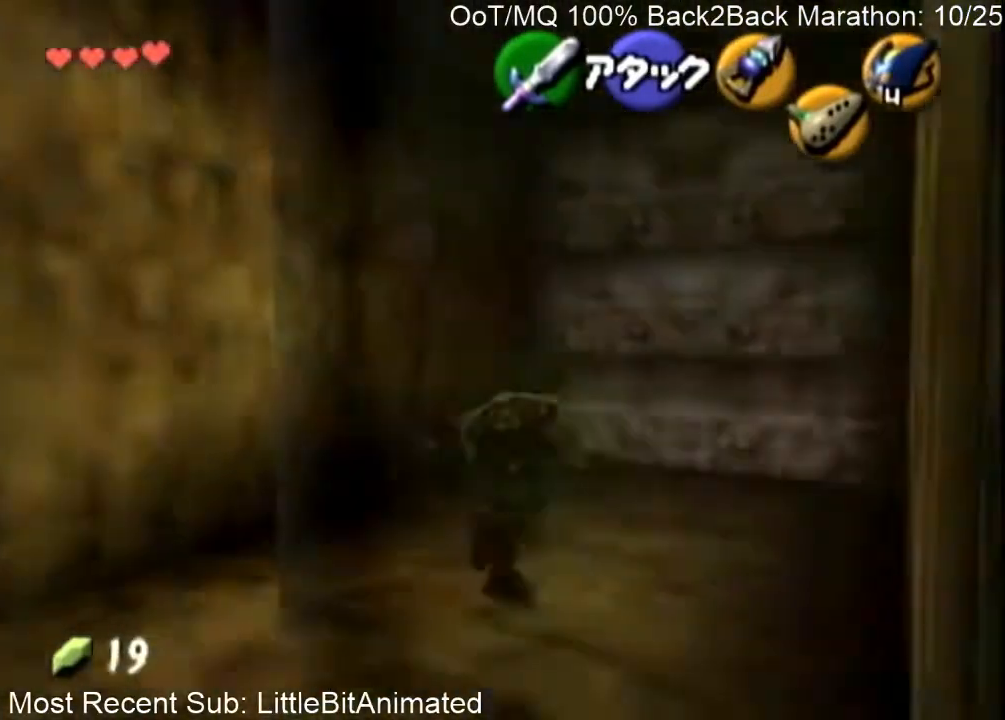
{"buttons": [], "left_stick": "up-right", "right_stick": "center", "events": []}
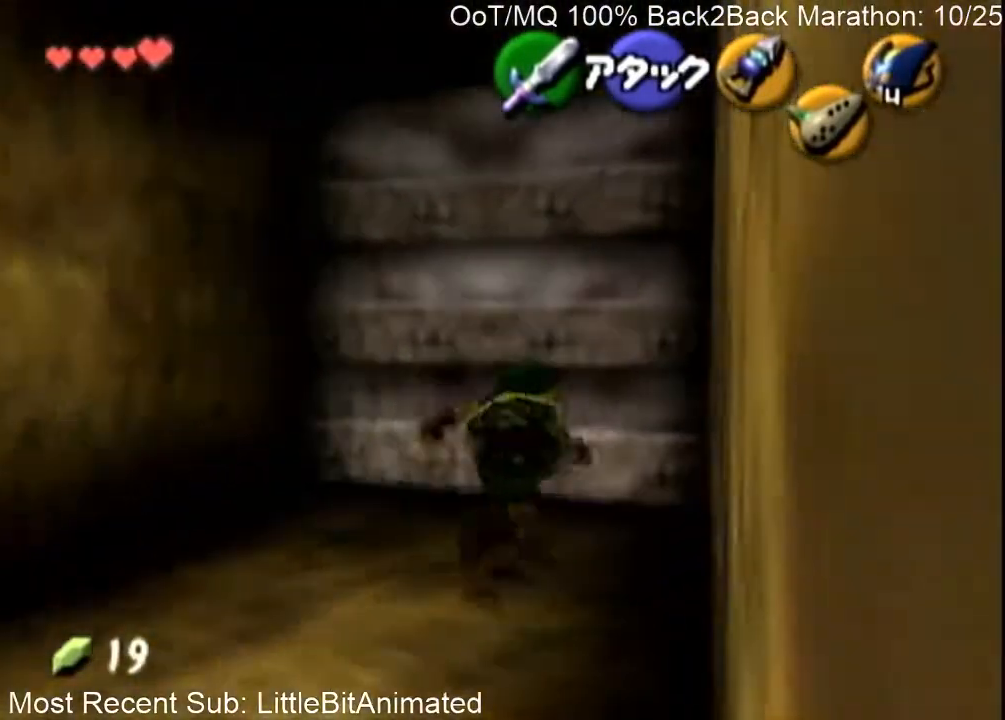
{"buttons": [], "left_stick": "center", "right_stick": "center", "events": [[33, "left_stick", "up"], [167, "A", "down"], [167, "left_stick", "up-left"], [233, "A", "up"], [367, "A", "down"], [400, "left_stick", "center"], [433, "A", "up"]]}
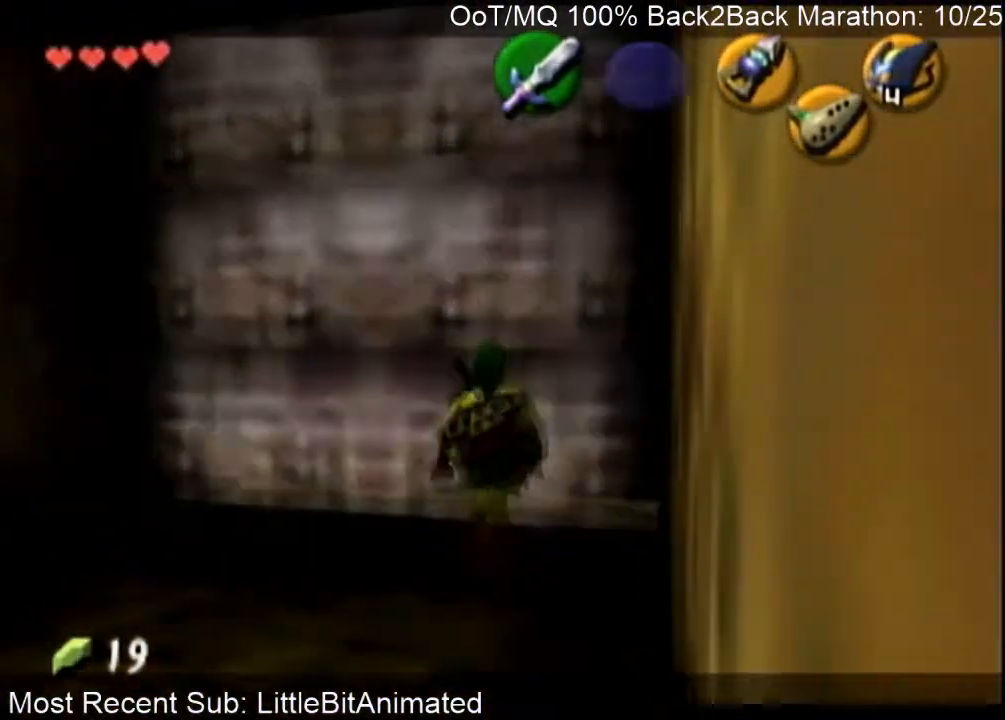
{"buttons": [], "left_stick": "left", "right_stick": "center", "events": [[333, "left_stick", "left"]]}